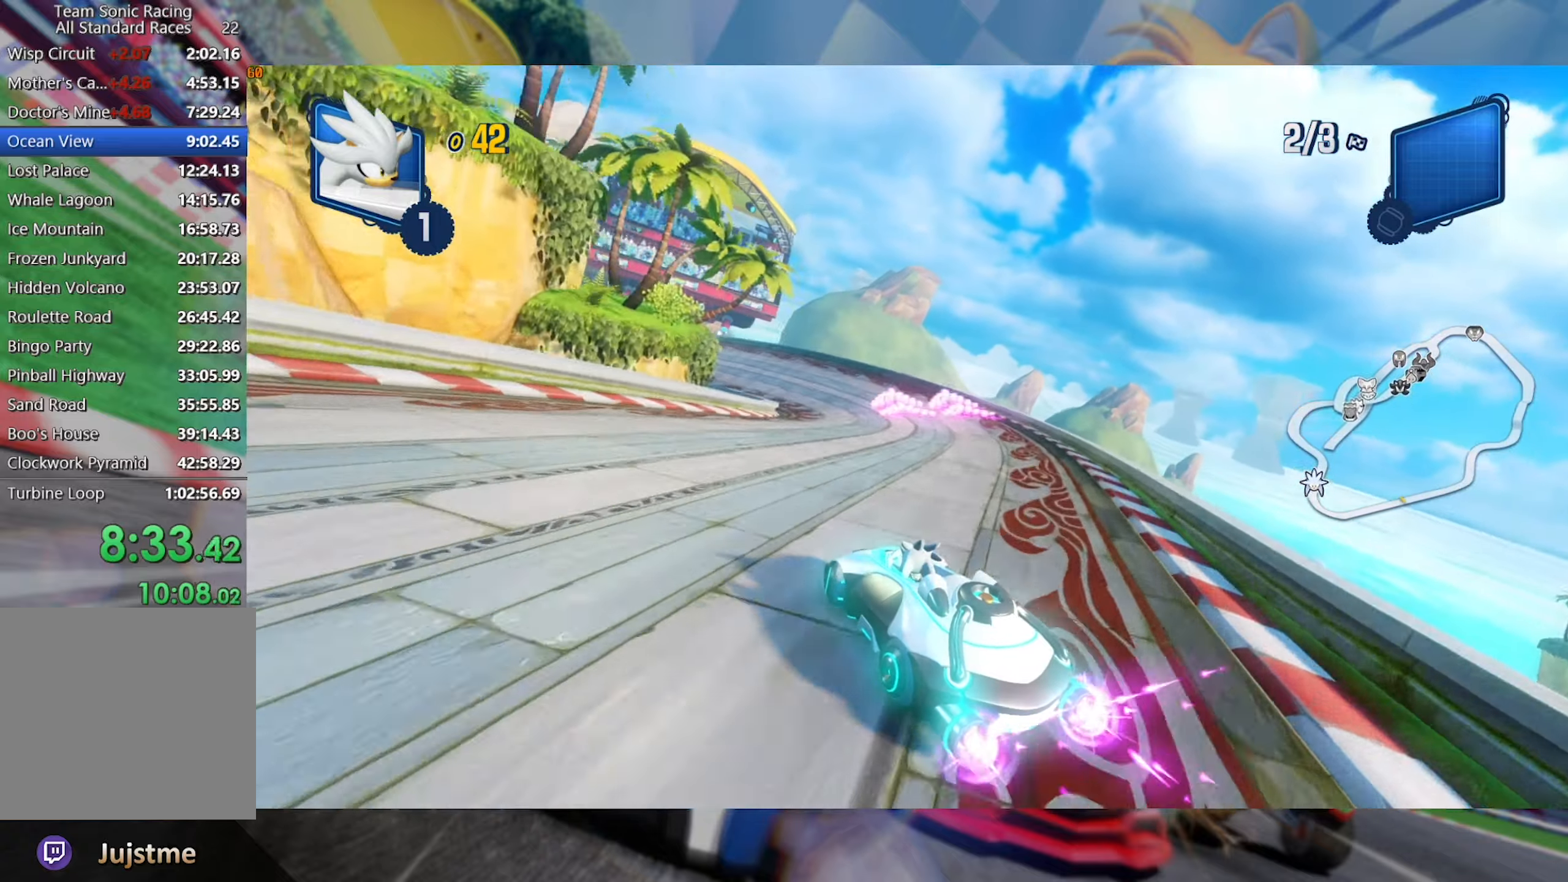
Gameplay with a controller (Xbox layout); each line is a JSON object with the inputs held at the frame after it (dt_ms = milliseconds from this image to that frame). "events" lists button and stick changes between this image and that frame as [ms after this image, input, new state], when the widget could be followed in between. Not read: R3.
{"dt_ms": 500, "buttons": ["L2", "R2"], "left_stick": "left", "right_stick": "center", "events": [[384, "left_stick", "left"]]}
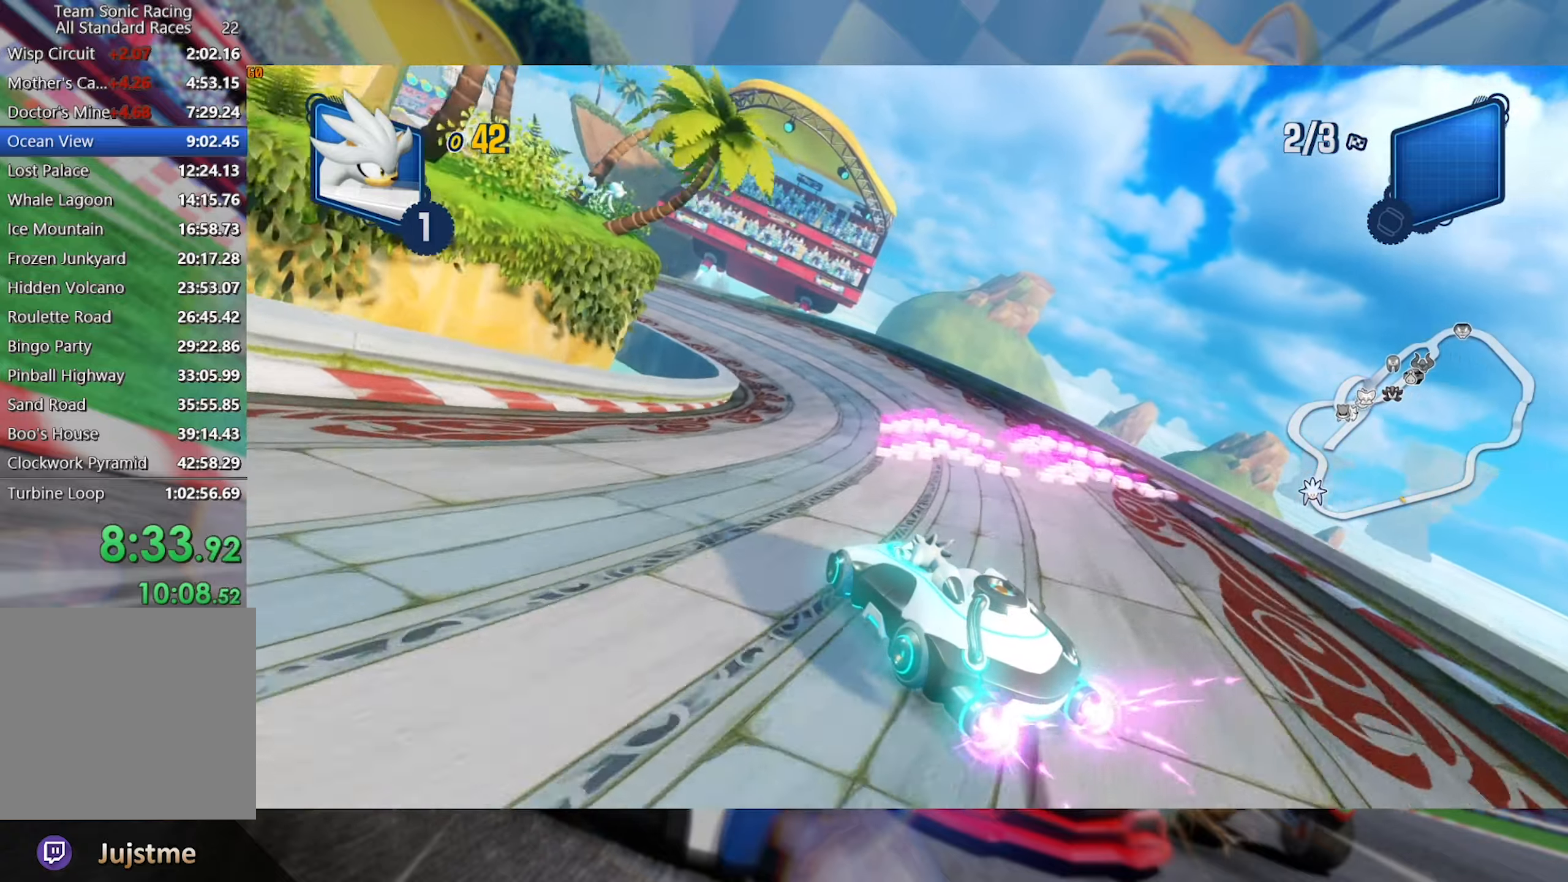
{"dt_ms": 500, "buttons": ["L2", "R2"], "left_stick": "center", "right_stick": "center", "events": [[67, "left_stick", "center"]]}
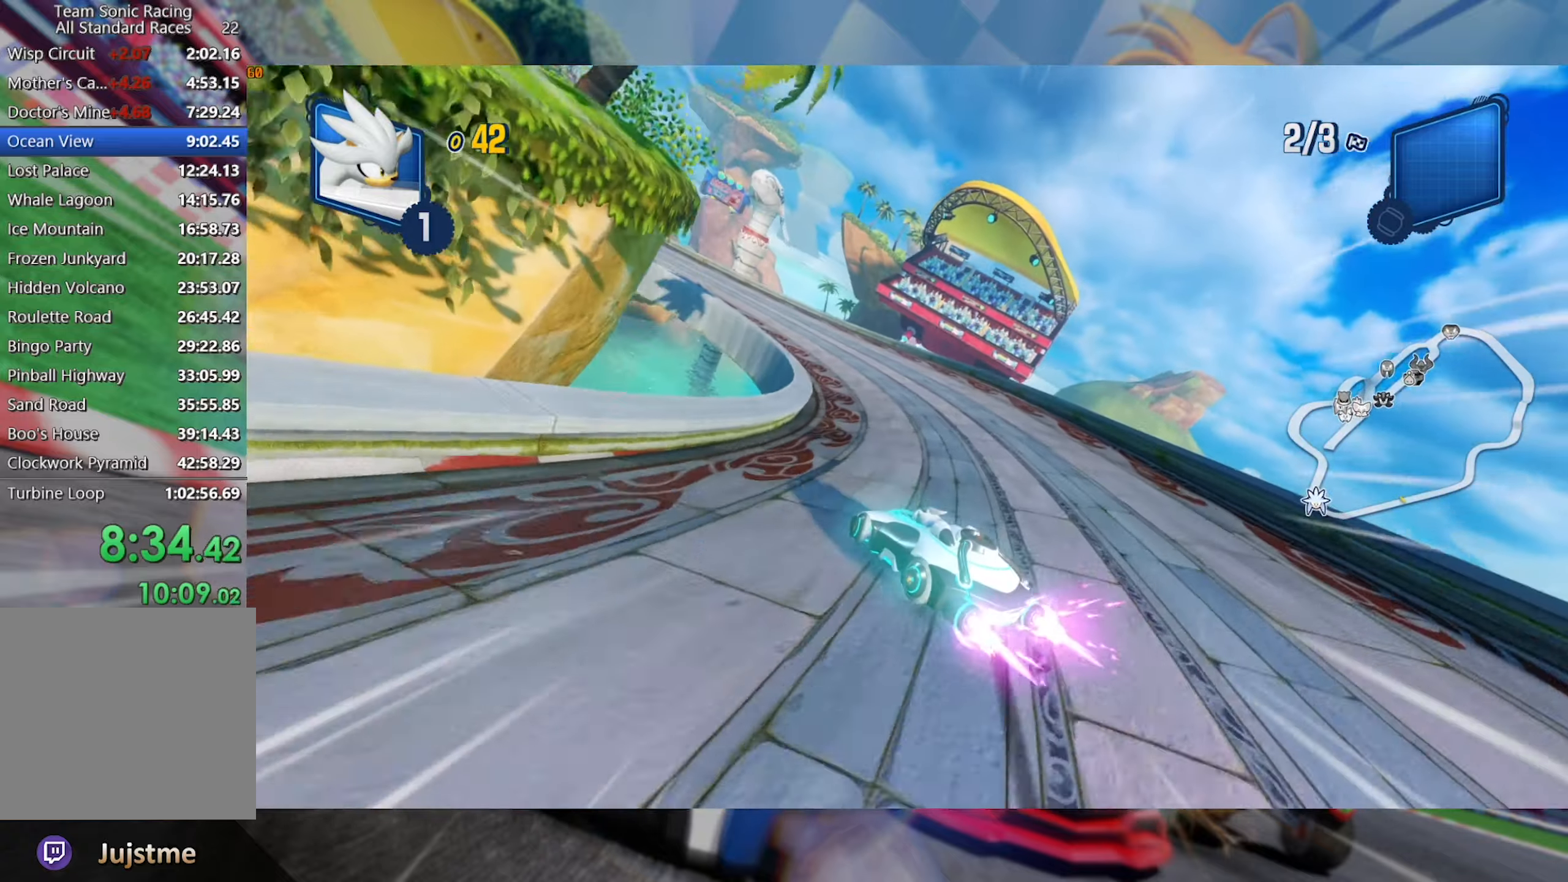
{"dt_ms": 500, "buttons": ["L2", "R2"], "left_stick": "left", "right_stick": "center", "events": [[167, "left_stick", "left"]]}
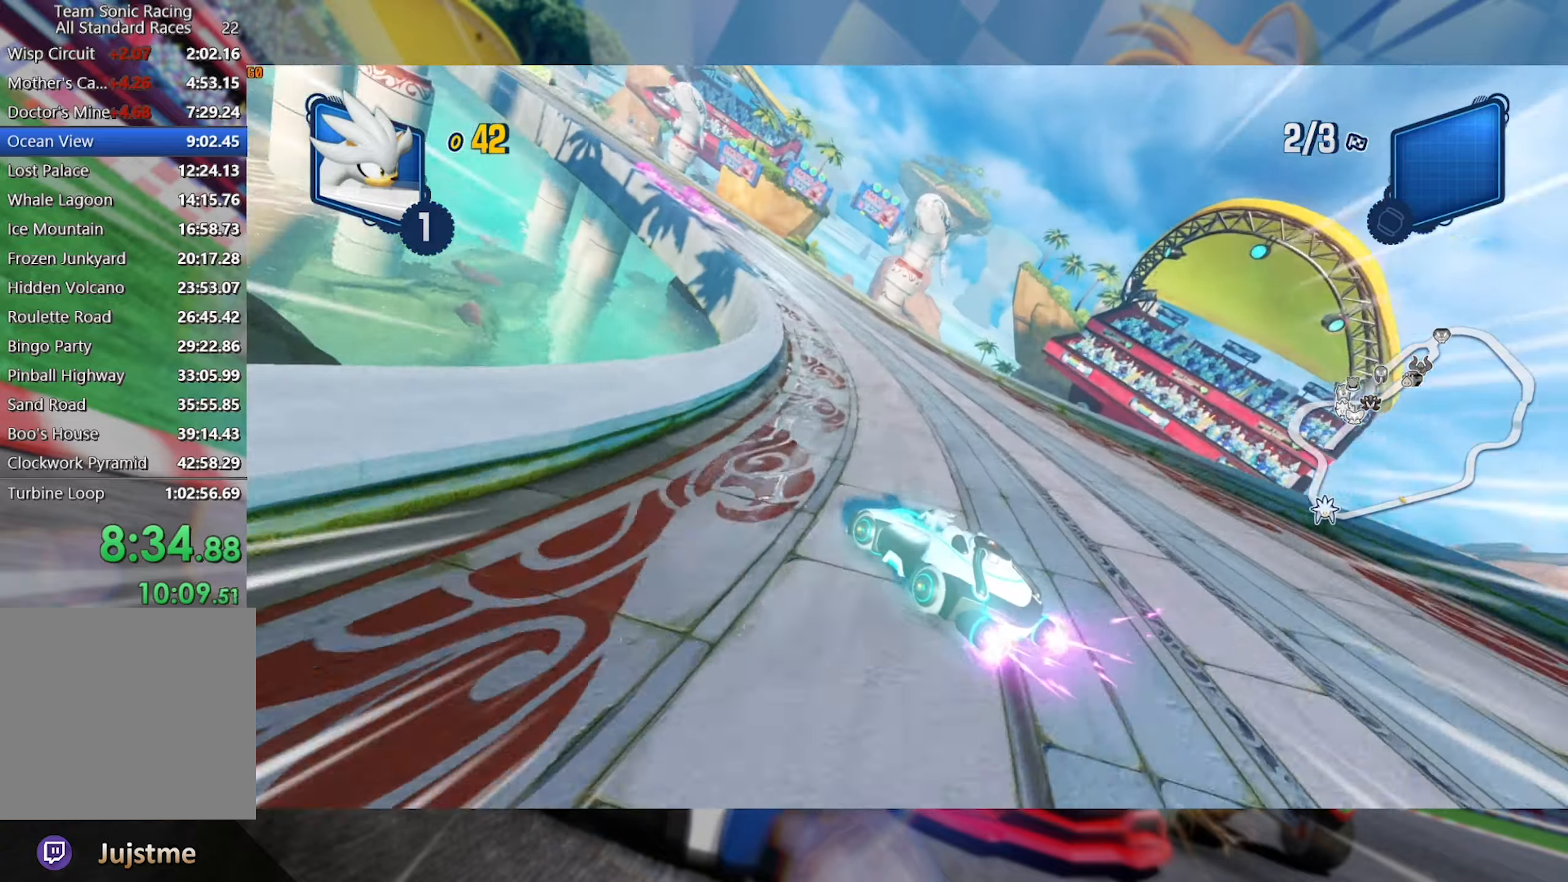
{"dt_ms": 500, "buttons": ["L2", "R2"], "left_stick": "left", "right_stick": "center", "events": [[50, "left_stick", "center"], [400, "left_stick", "left"]]}
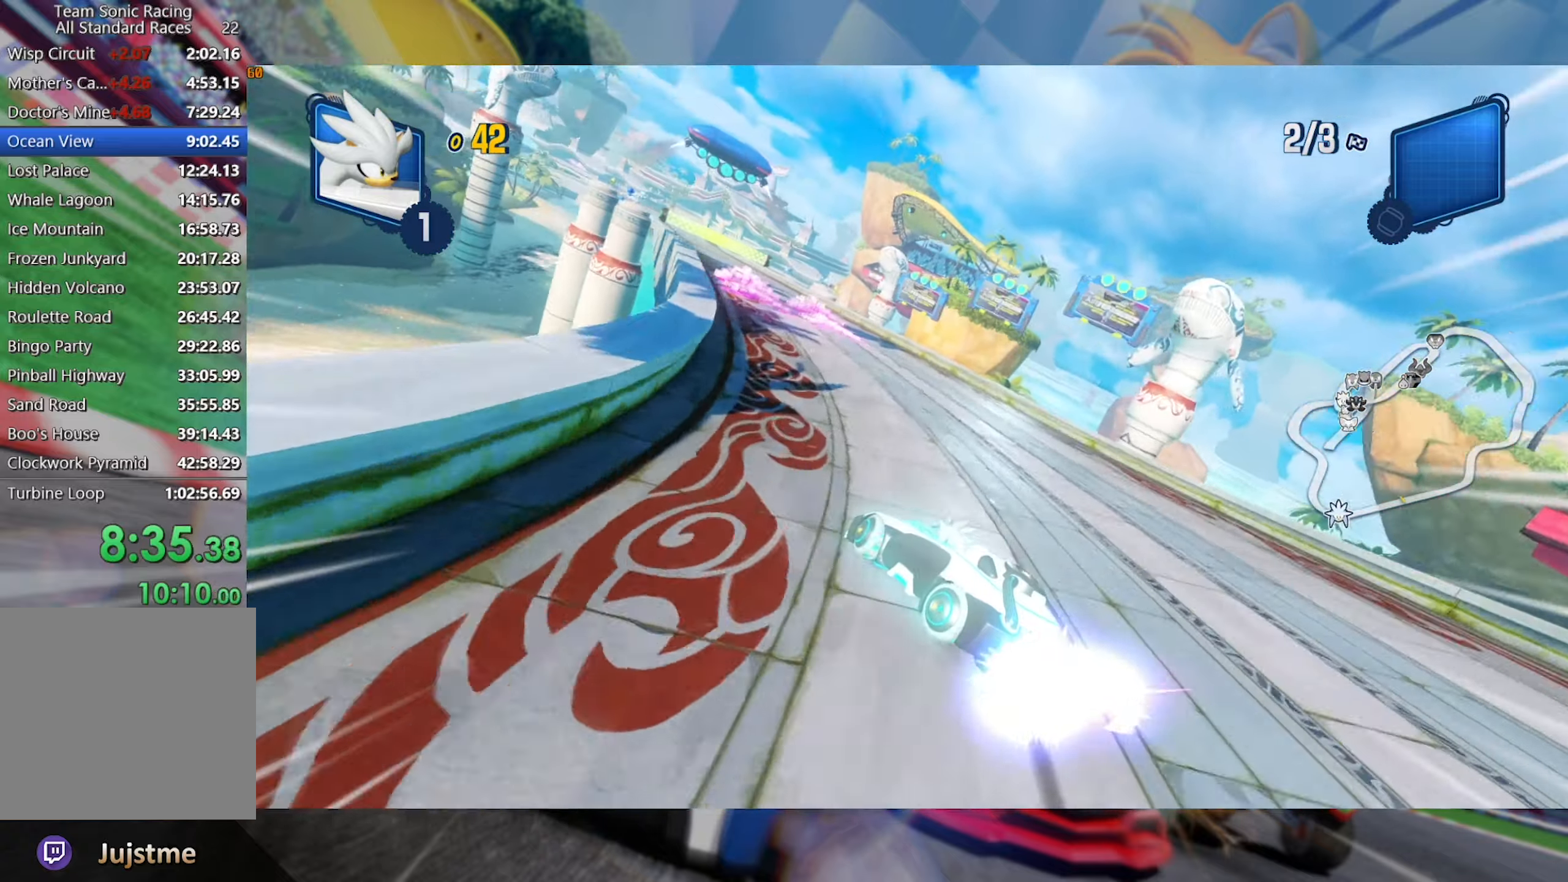
{"dt_ms": 500, "buttons": ["L2", "R2"], "left_stick": "center", "right_stick": "center", "events": [[34, "left_stick", "center"]]}
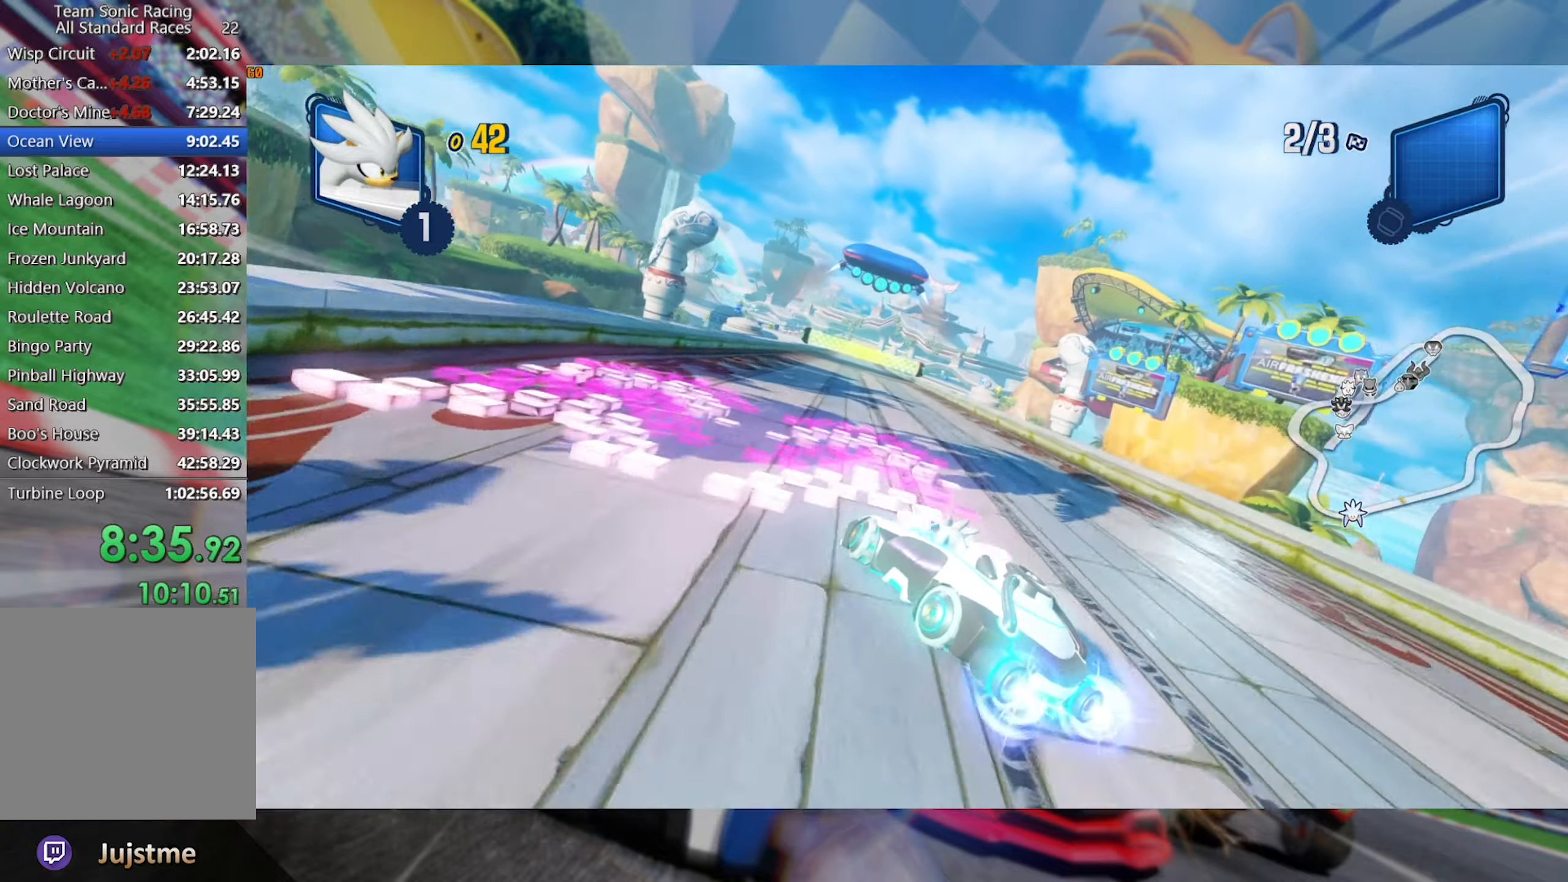
{"dt_ms": 500, "buttons": ["L2", "R2"], "left_stick": "right", "right_stick": "center", "events": [[34, "left_stick", "right"], [100, "left_stick", "center"], [317, "left_stick", "right"], [367, "L2", "up"], [467, "L2", "down"]]}
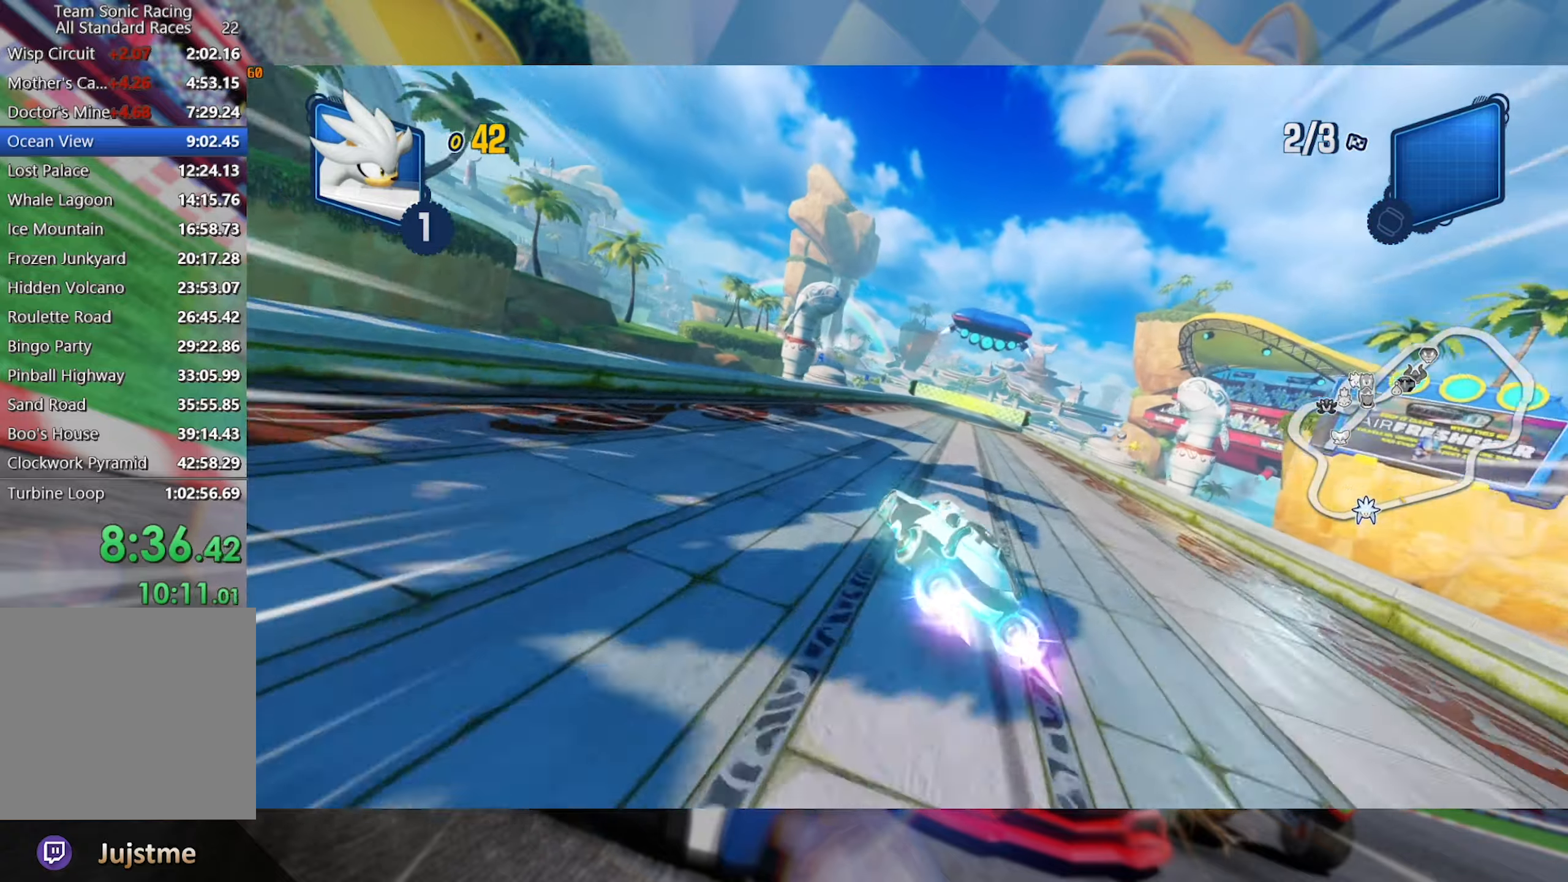
{"dt_ms": 1000, "buttons": ["L2", "R2"], "left_stick": "left", "right_stick": "center", "events": [[217, "L2", "up"], [234, "left_stick", "left"], [317, "L2", "down"], [484, "left_stick", "right"], [517, "L2", "up"], [617, "L2", "down"], [834, "L2", "up"], [867, "left_stick", "left"], [934, "L2", "down"]]}
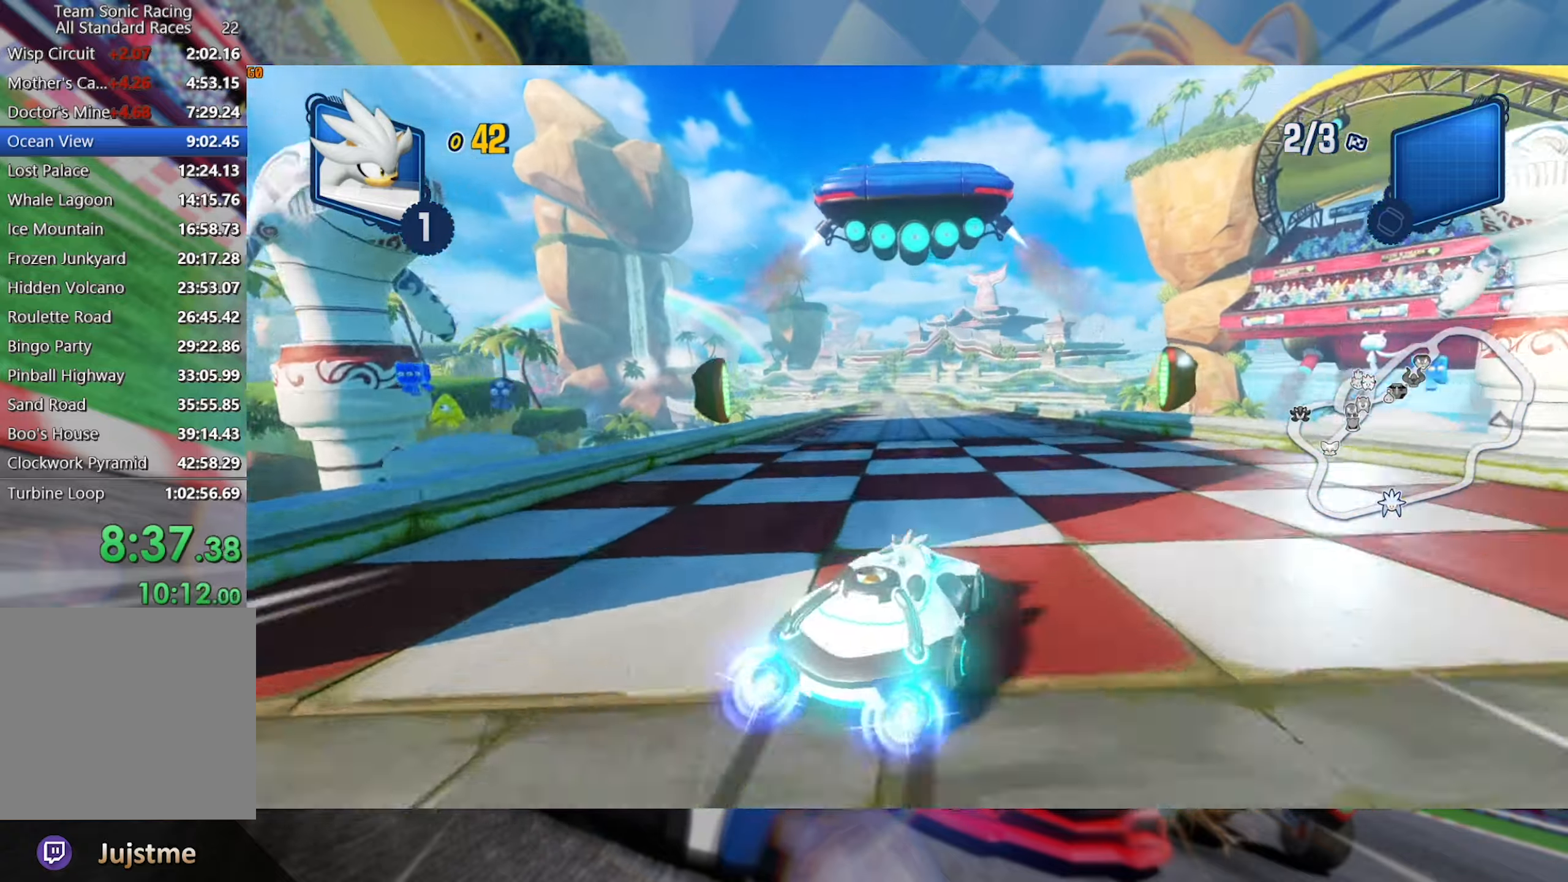
{"dt_ms": 500, "buttons": ["L2", "R2"], "left_stick": "right", "right_stick": "center", "events": [[117, "left_stick", "right"], [150, "L2", "up"], [250, "L2", "down"]]}
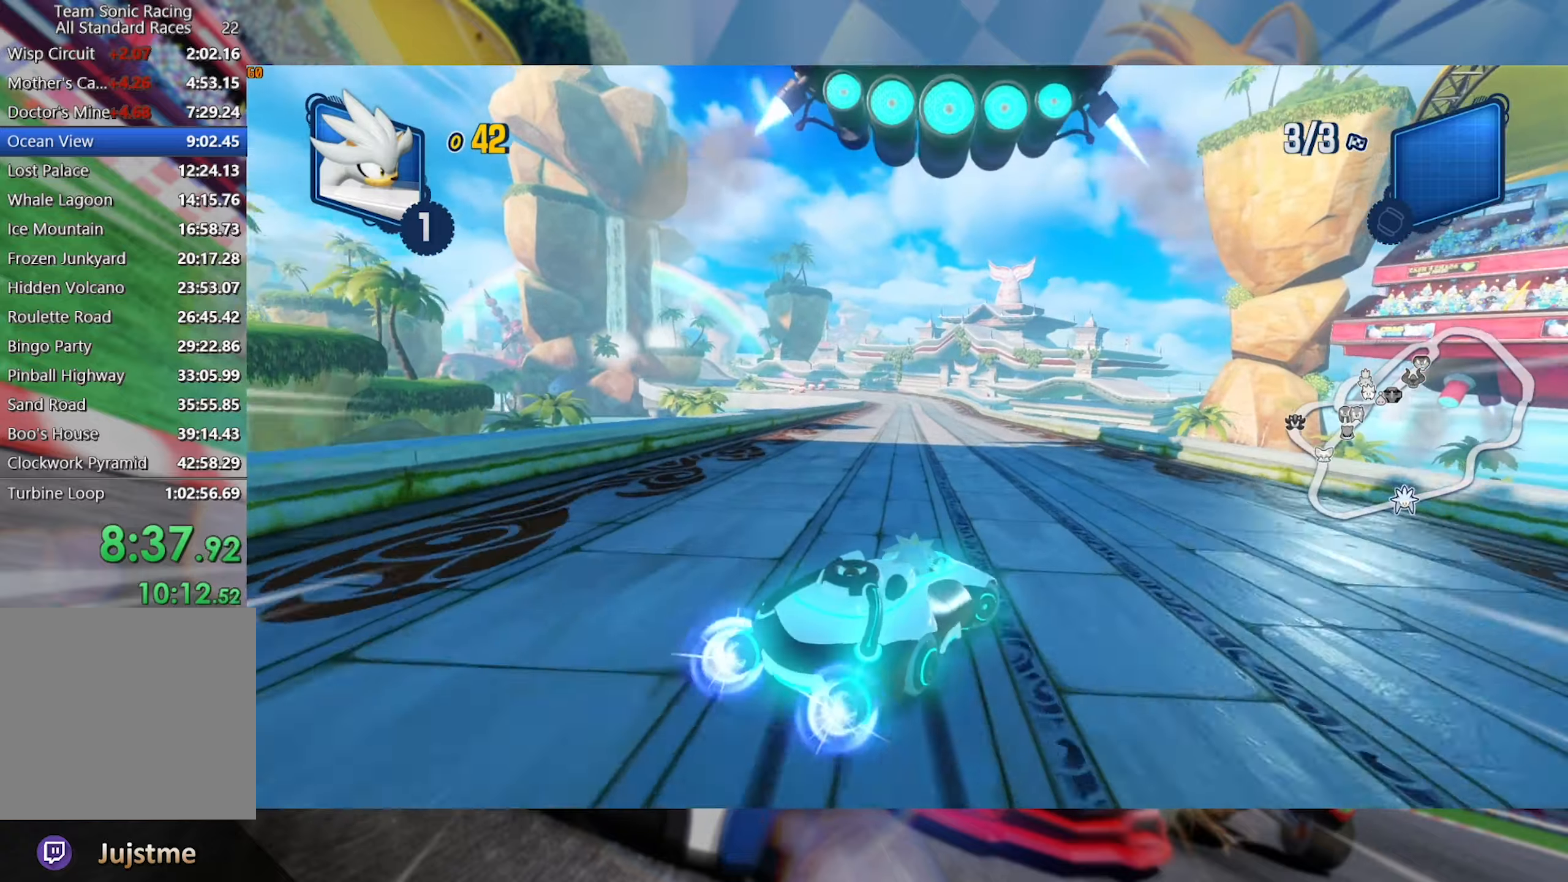
{"dt_ms": 500, "buttons": ["L2", "R2"], "left_stick": "center", "right_stick": "center", "events": [[33, "L2", "up"], [50, "left_stick", "left"], [116, "L2", "down"], [233, "left_stick", "center"]]}
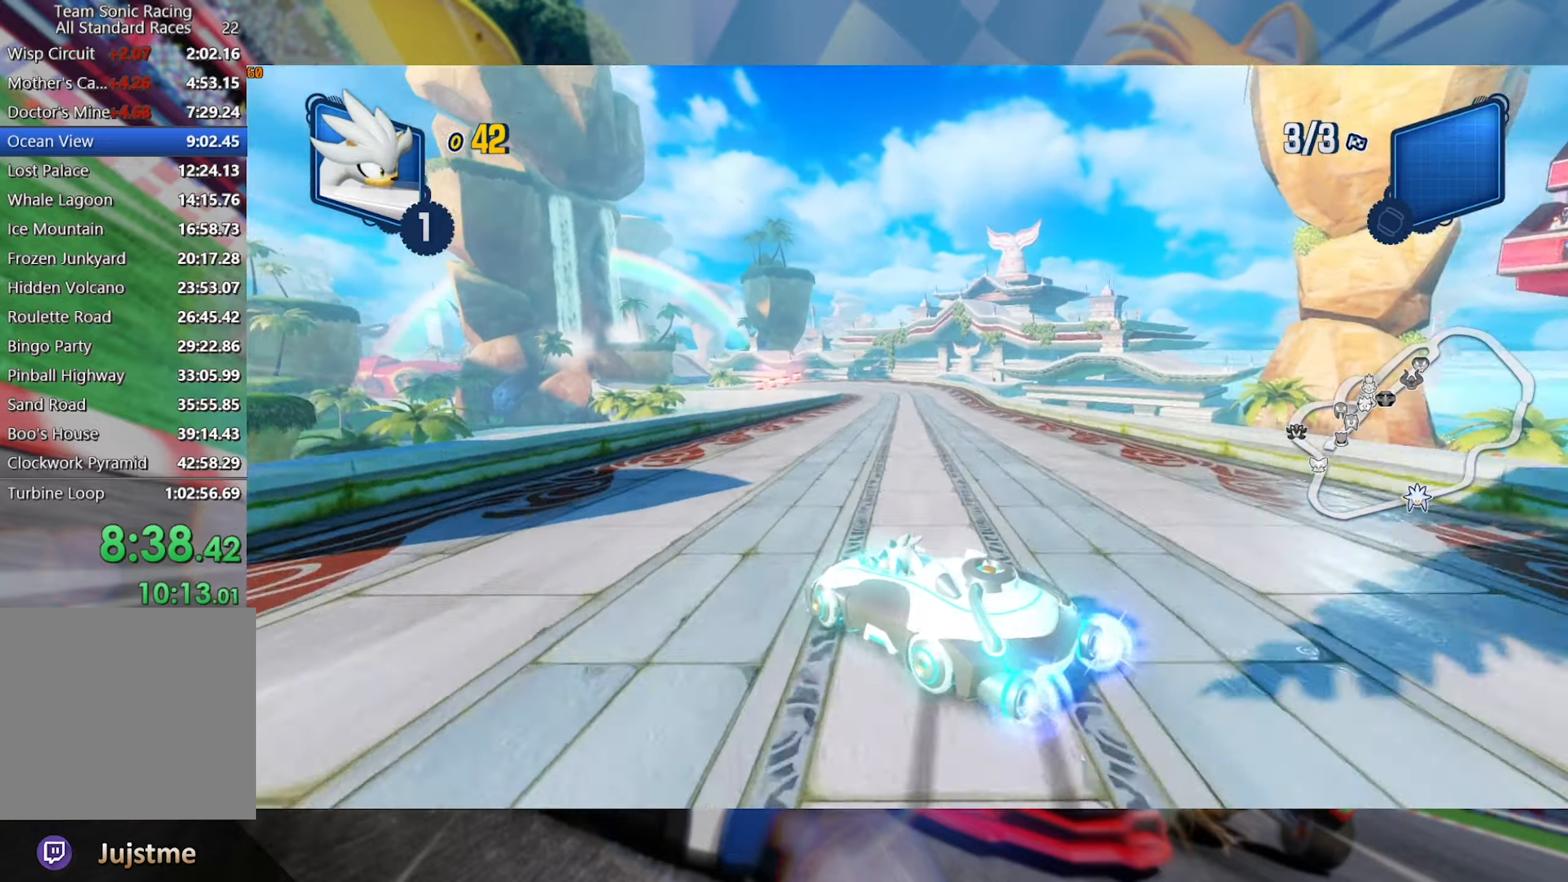
{"dt_ms": 500, "buttons": ["R2"], "left_stick": "right", "right_stick": "center", "events": [[133, "left_stick", "right"], [233, "L2", "up"], [316, "left_stick", "center"], [450, "left_stick", "right"]]}